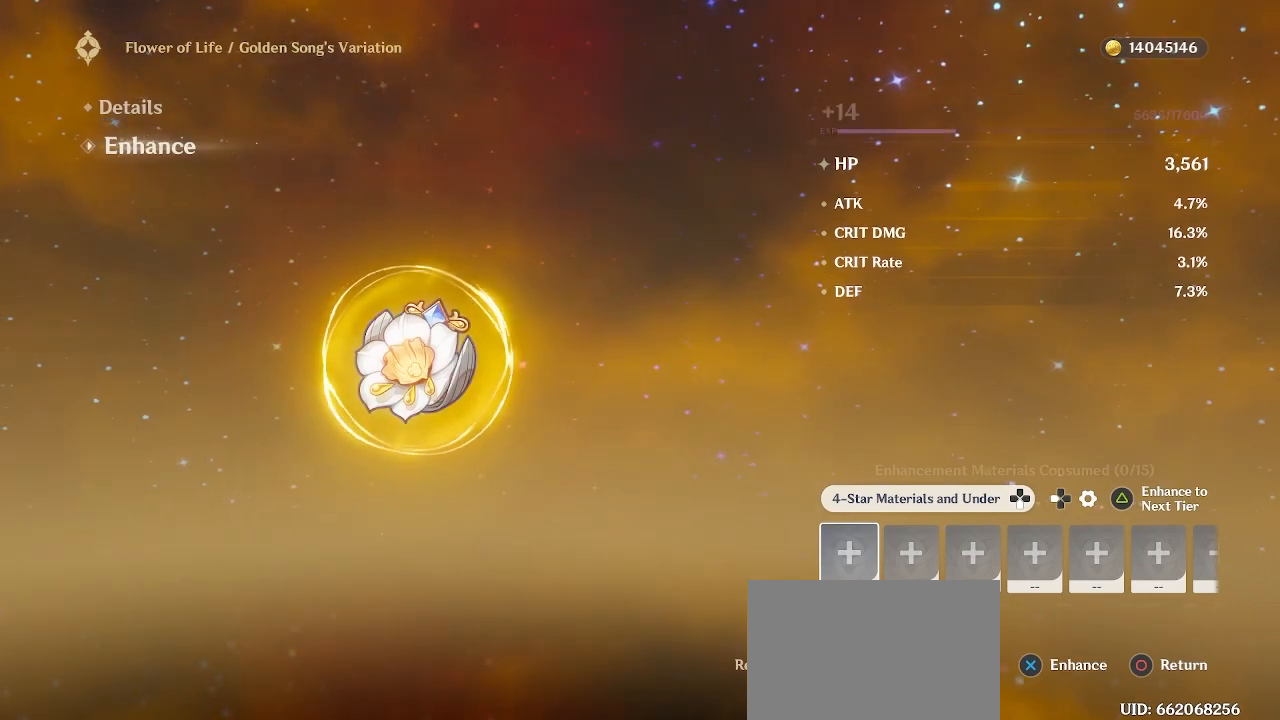
Gameplay with a controller (PlayStation layout); each line is a JSON object with the inputs held at the frame after it. "events" lists button and stick changes between this image and that frame as [ms after this image, input, new state], when the widget could be followed in between.
{"buttons": [], "left_stick": "center", "right_stick": "center", "events": [[250, "TRIANGLE", "down"], [350, "TRIANGLE", "up"]]}
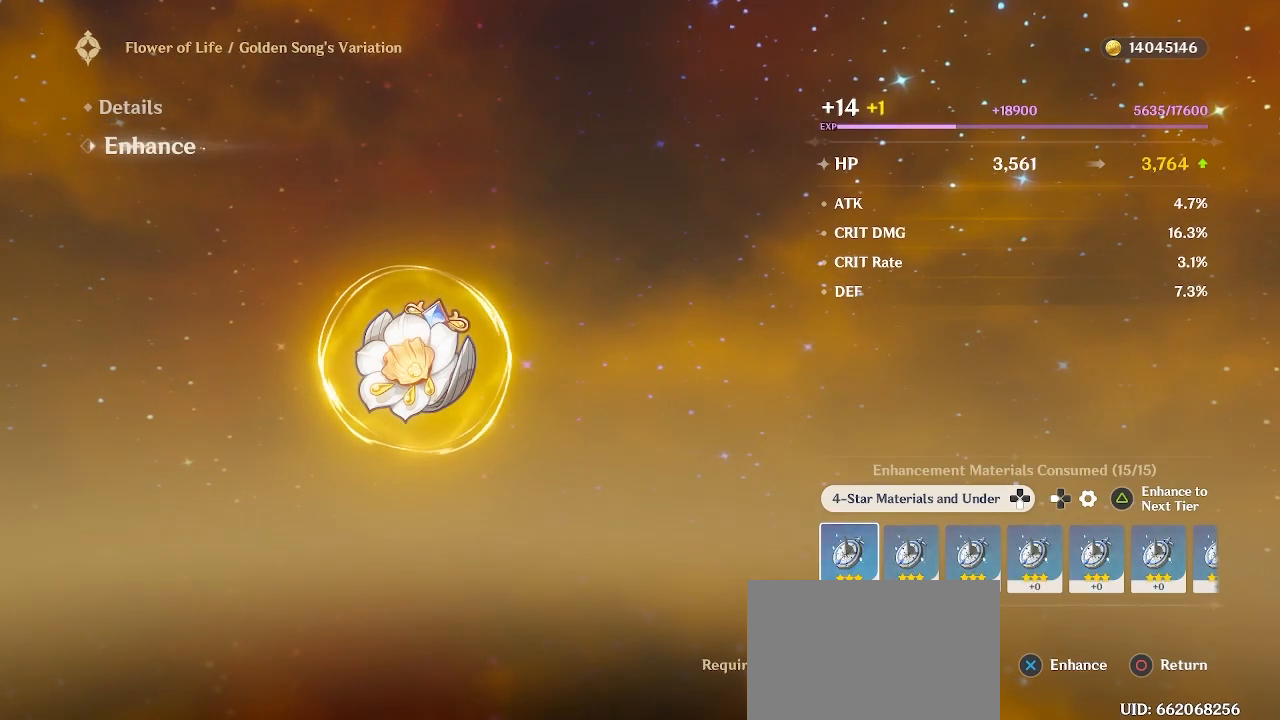
{"buttons": [], "left_stick": "center", "right_stick": "center", "events": [[150, "CROSS", "down"], [250, "CROSS", "up"]]}
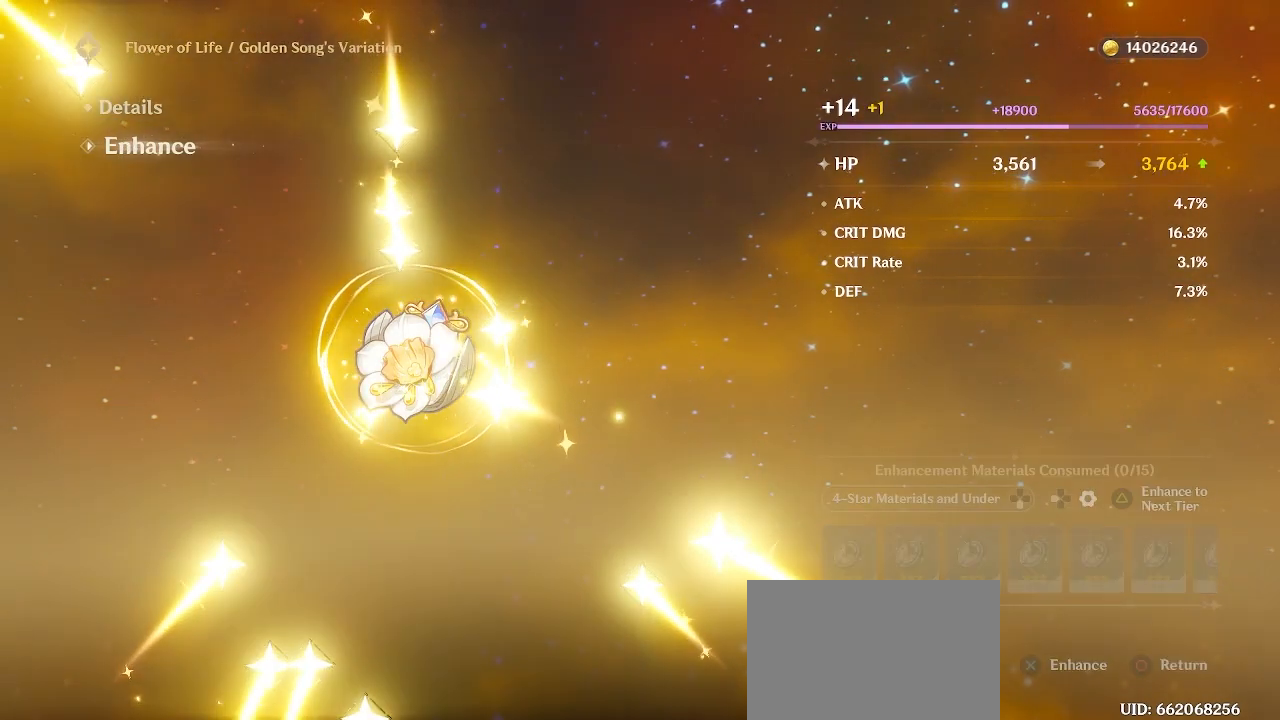
{"buttons": [], "left_stick": "center", "right_stick": "center", "events": []}
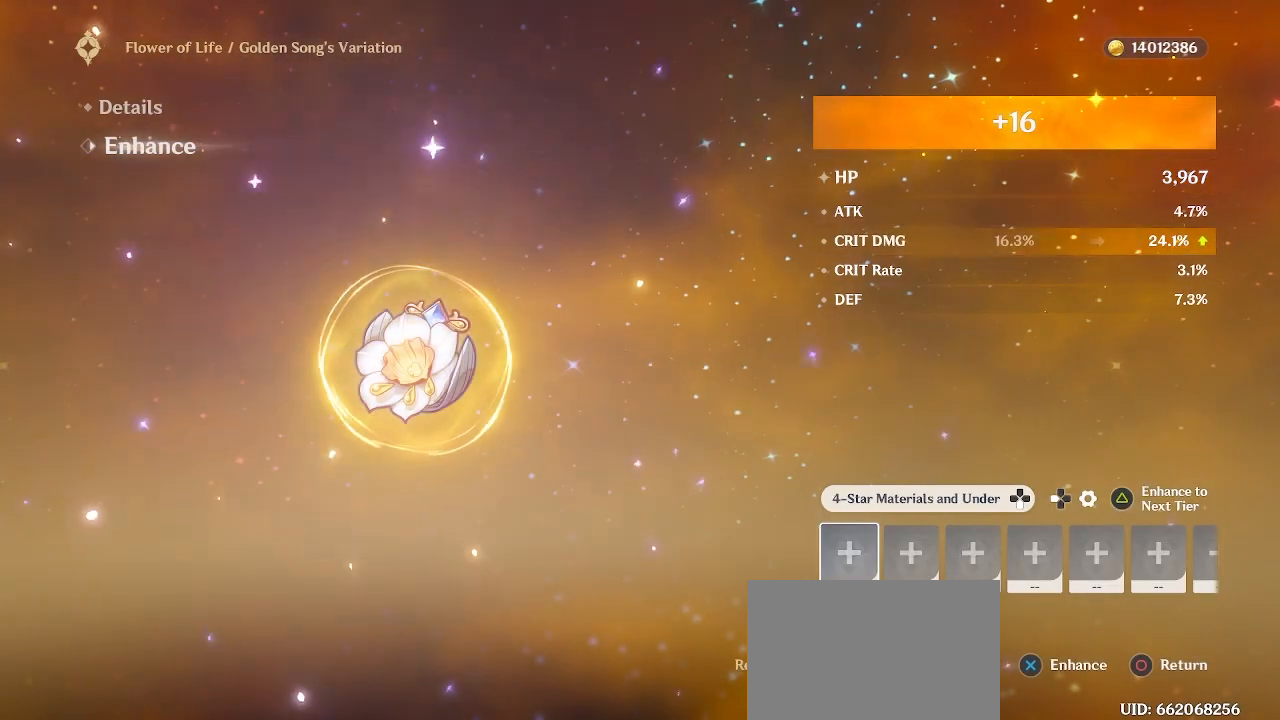
{"buttons": [], "left_stick": "center", "right_stick": "center", "events": []}
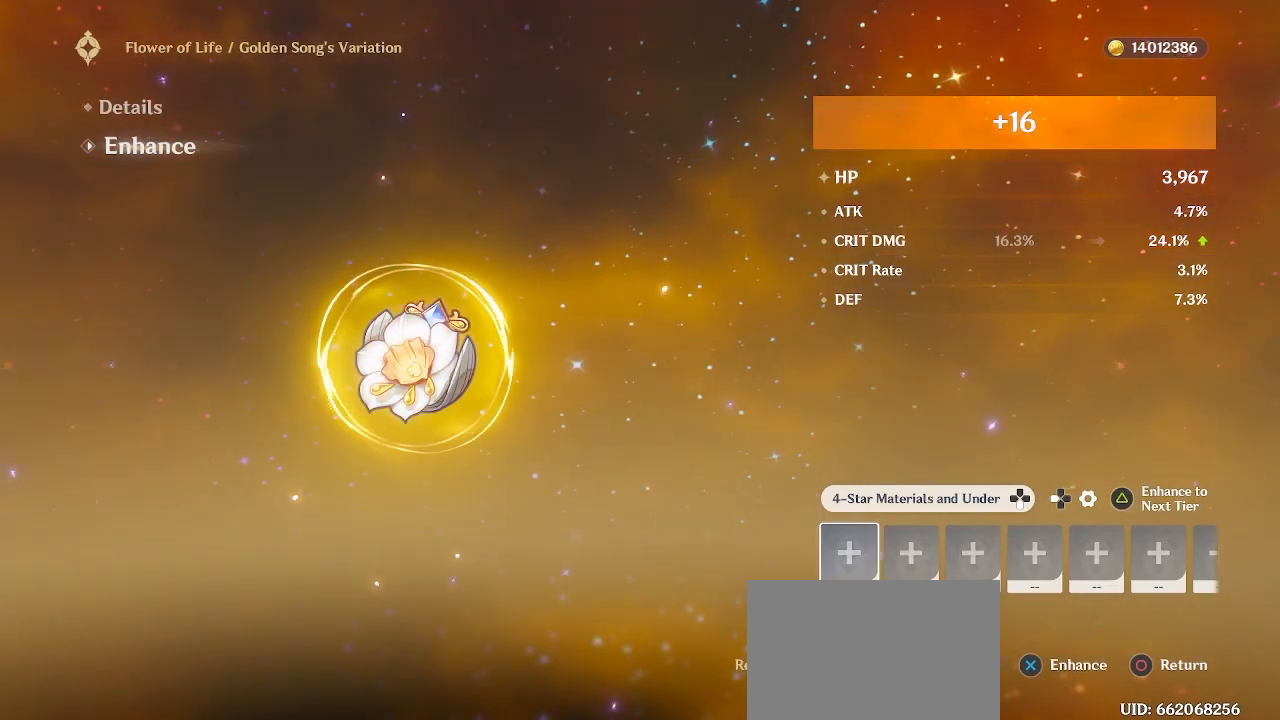
{"buttons": [], "left_stick": "center", "right_stick": "center", "events": []}
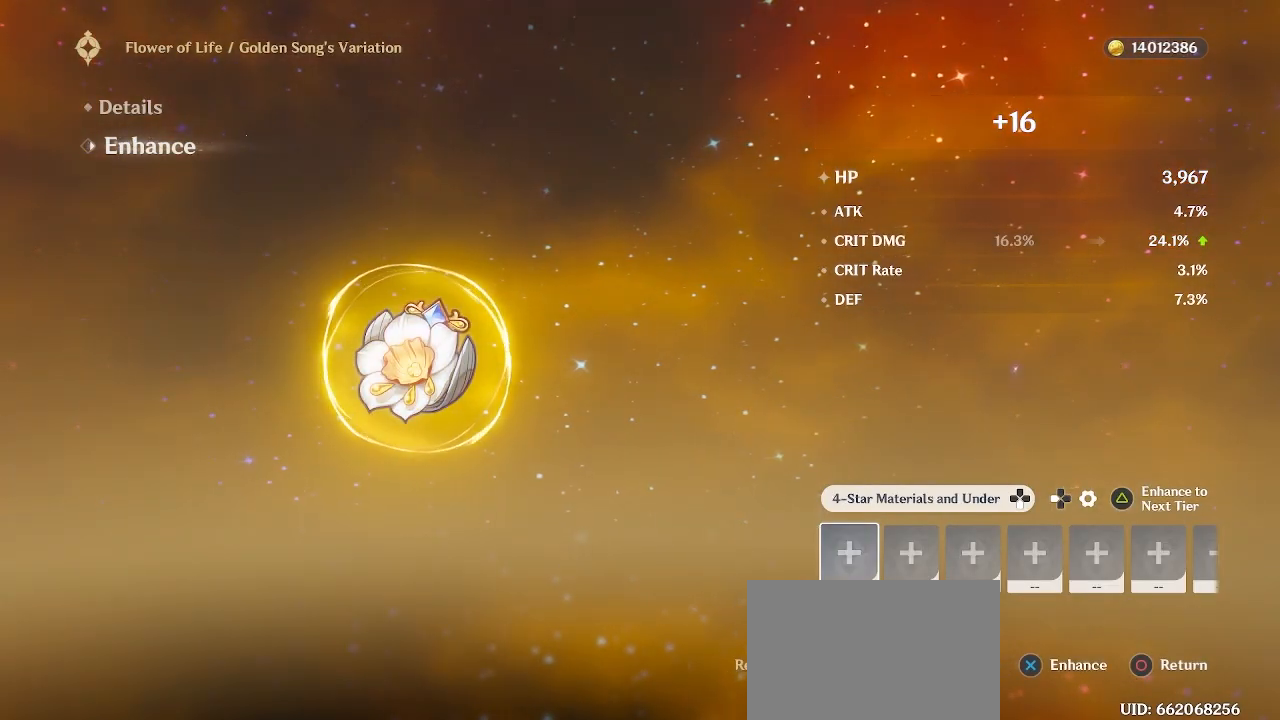
{"buttons": [], "left_stick": "center", "right_stick": "center", "events": []}
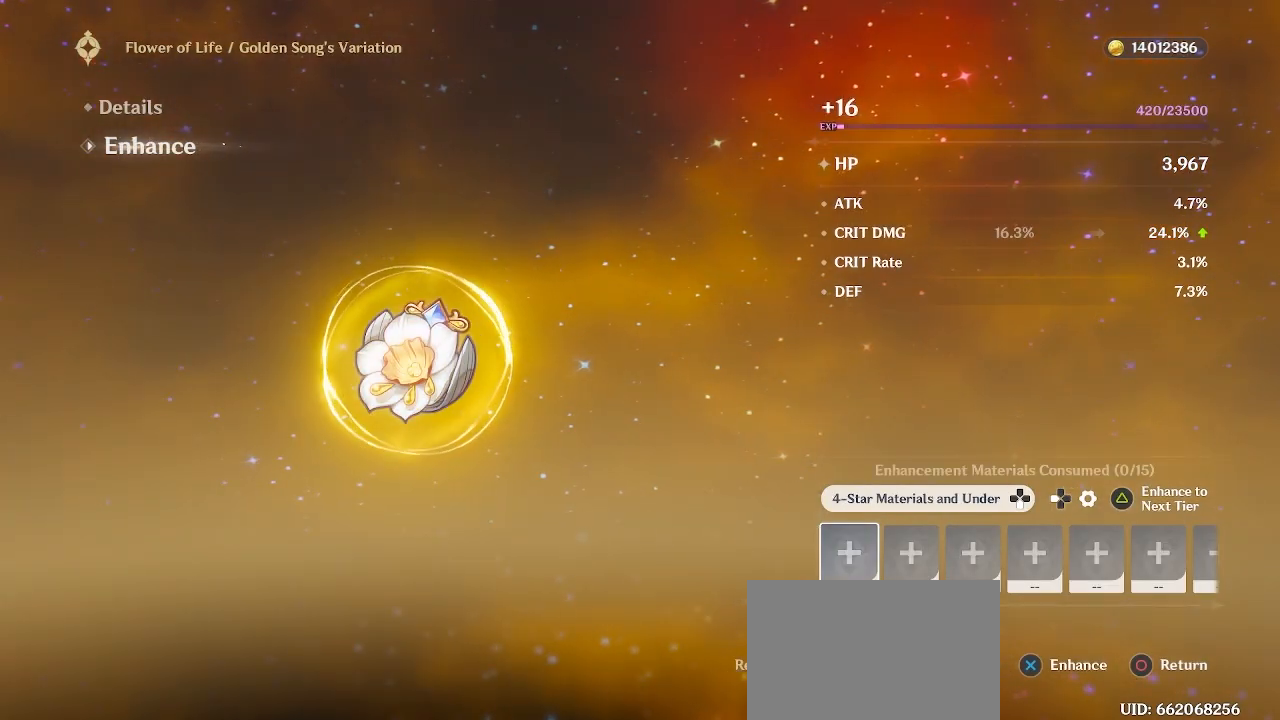
{"buttons": [], "left_stick": "center", "right_stick": "center", "events": [[133, "TRIANGLE", "down"], [250, "TRIANGLE", "up"]]}
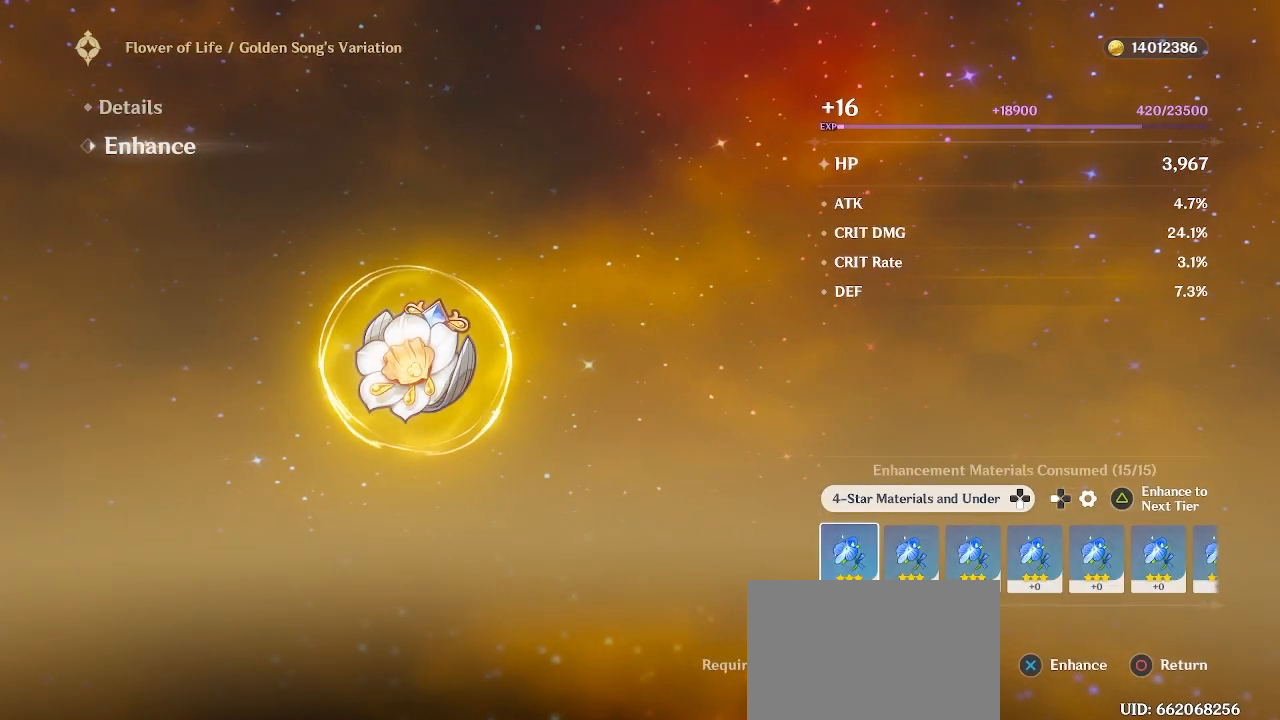
{"buttons": [], "left_stick": "center", "right_stick": "center", "events": [[83, "CROSS", "down"], [183, "CROSS", "up"]]}
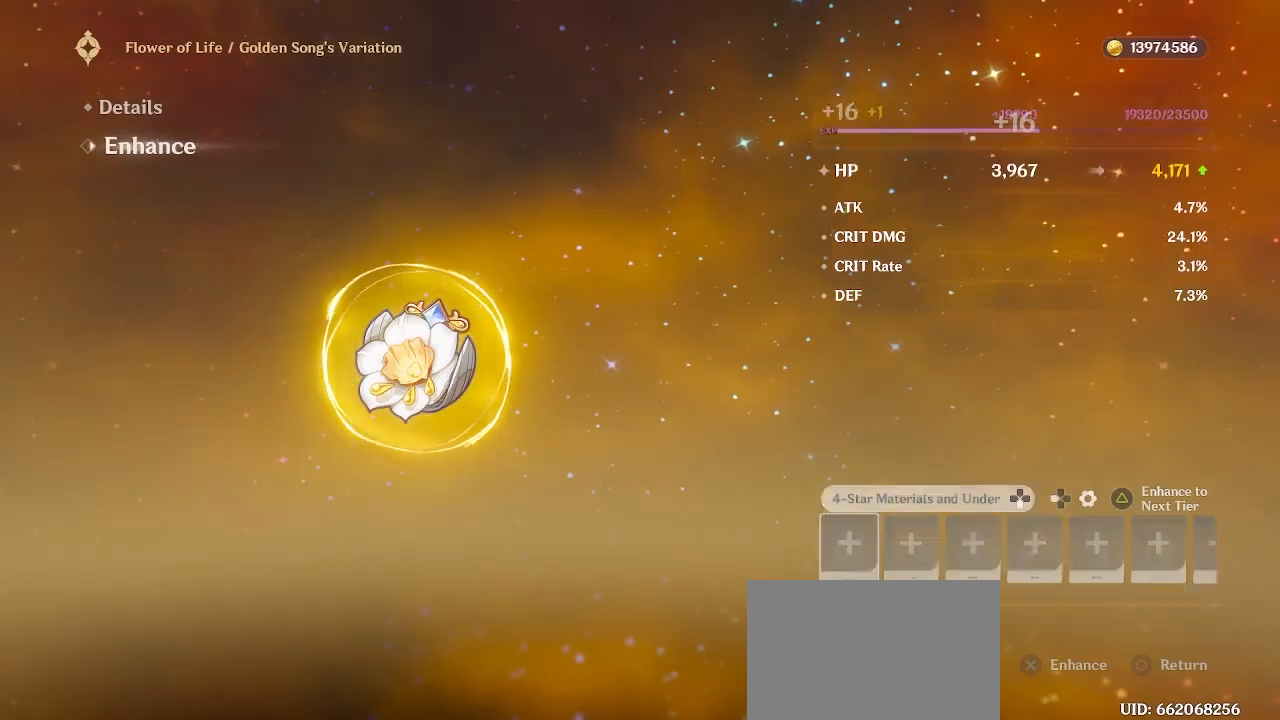
{"buttons": [], "left_stick": "center", "right_stick": "center", "events": []}
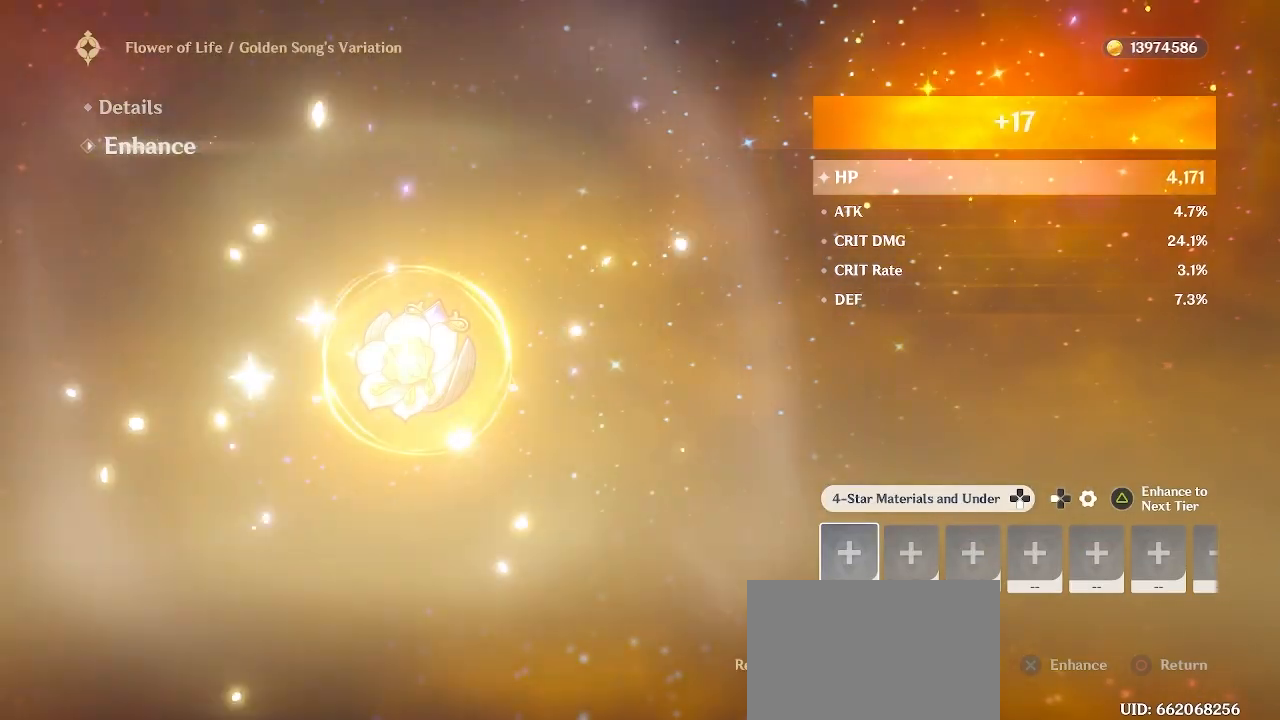
{"buttons": [], "left_stick": "center", "right_stick": "center", "events": []}
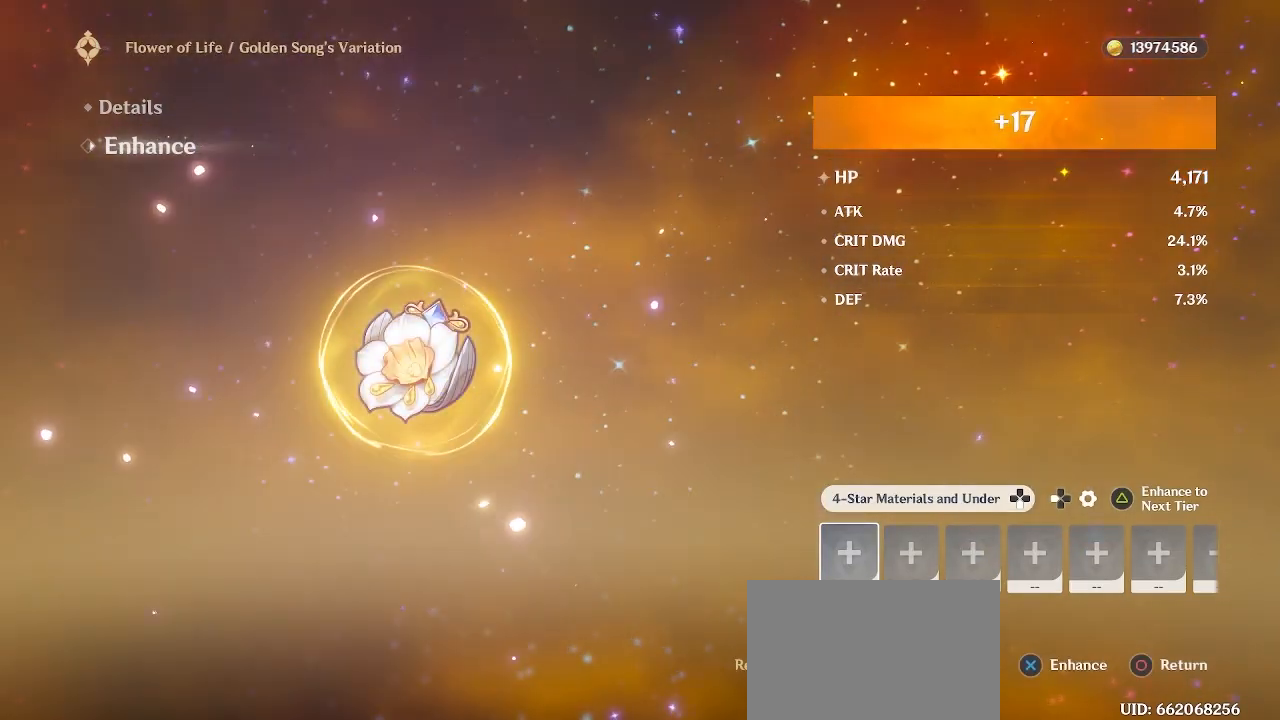
{"buttons": [], "left_stick": "center", "right_stick": "center", "events": []}
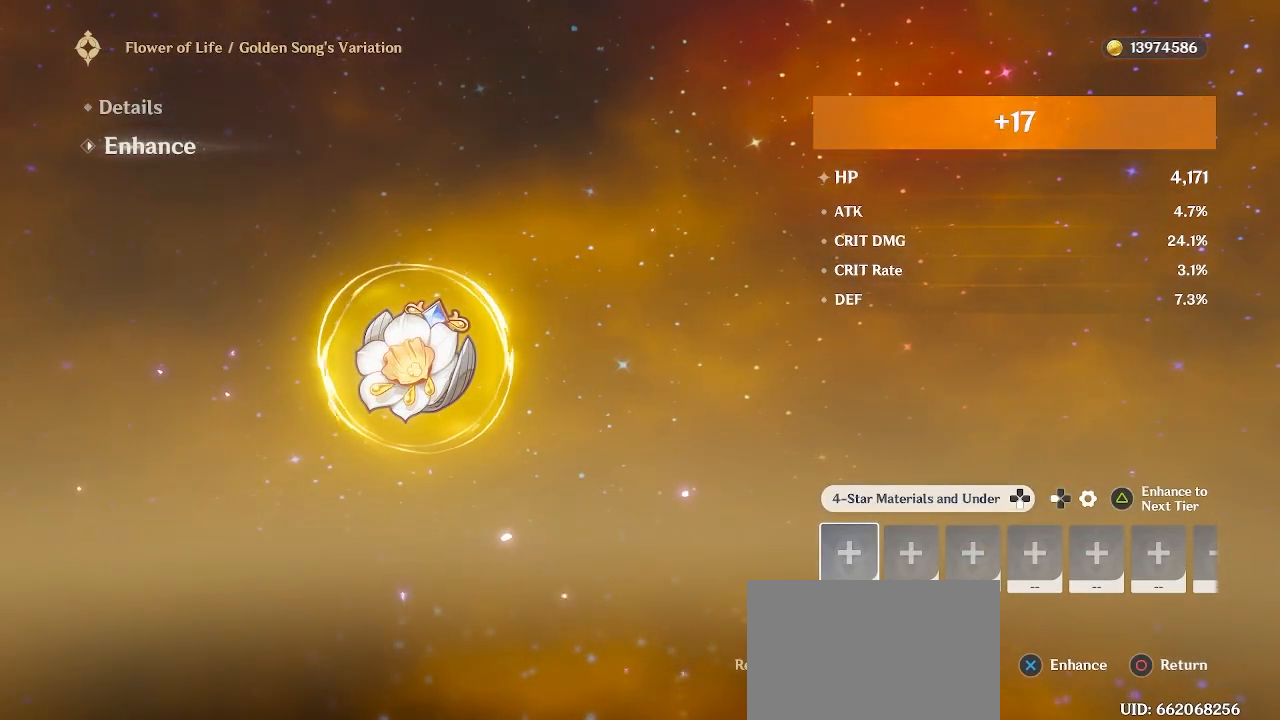
{"buttons": [], "left_stick": "center", "right_stick": "center", "events": []}
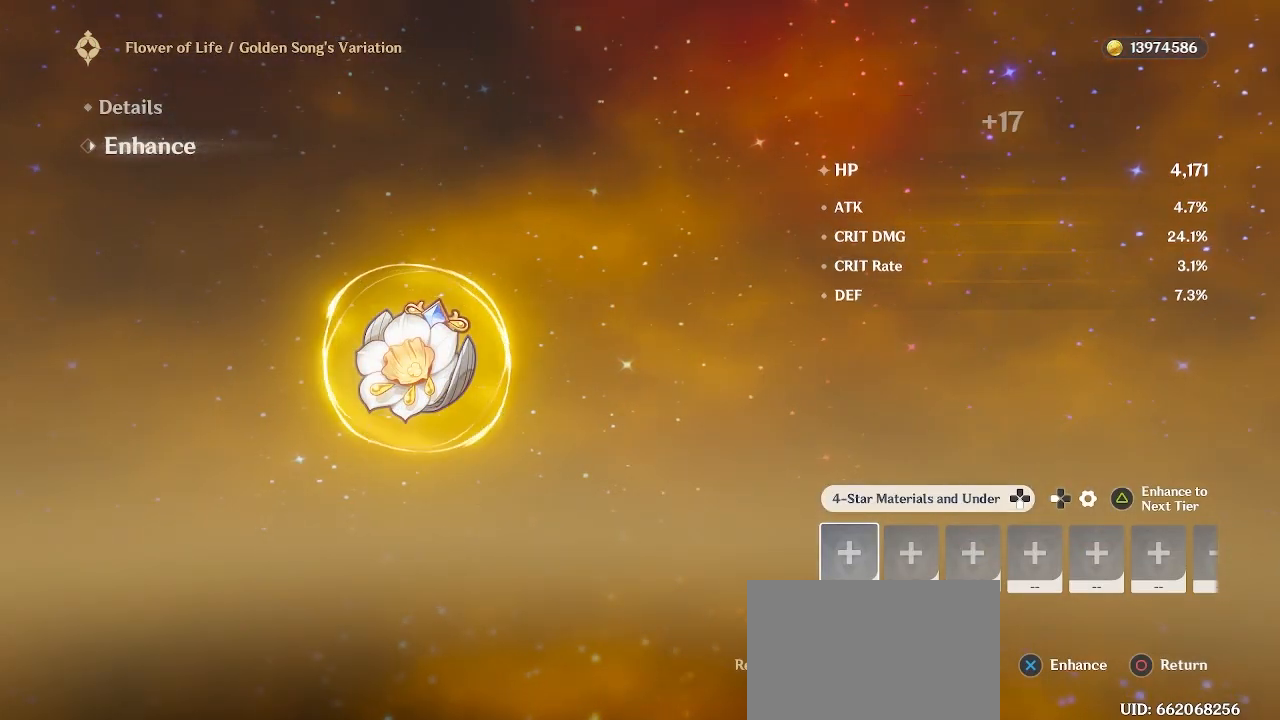
{"buttons": ["TRIANGLE"], "left_stick": "center", "right_stick": "center", "events": [[500, "TRIANGLE", "down"]]}
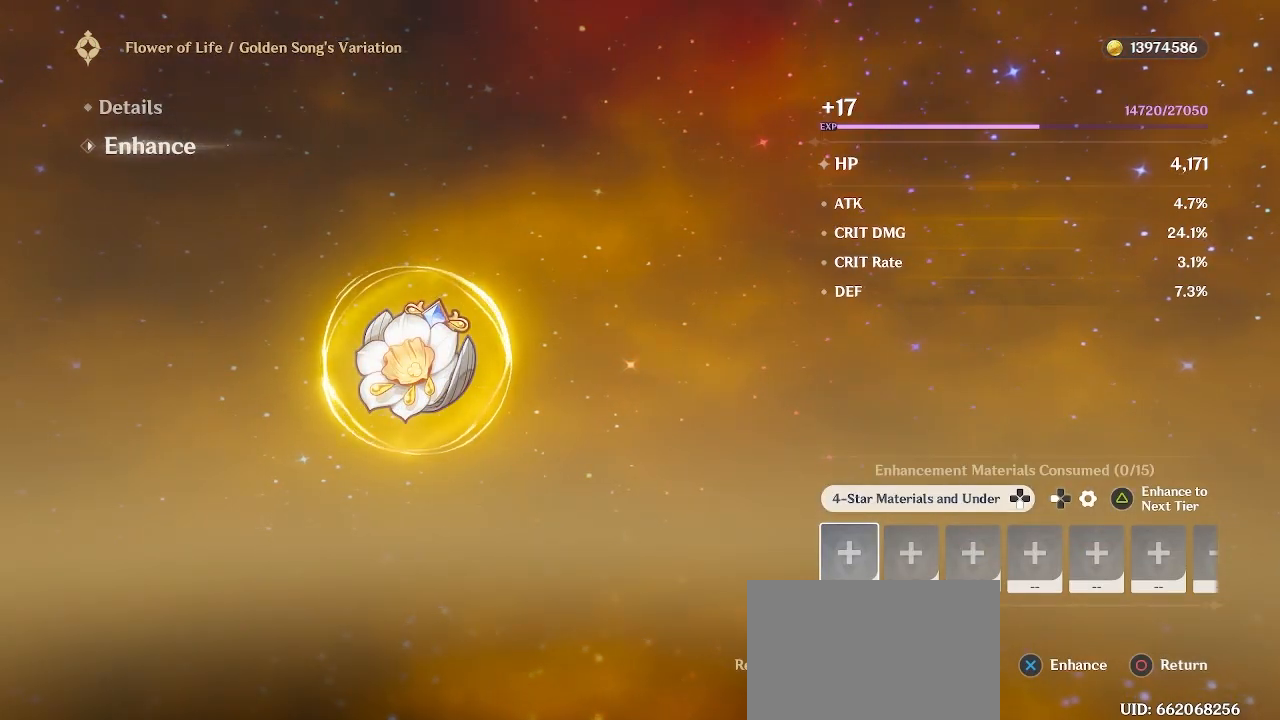
{"buttons": [], "left_stick": "center", "right_stick": "center", "events": [[117, "TRIANGLE", "up"], [267, "CROSS", "down"], [383, "CROSS", "up"]]}
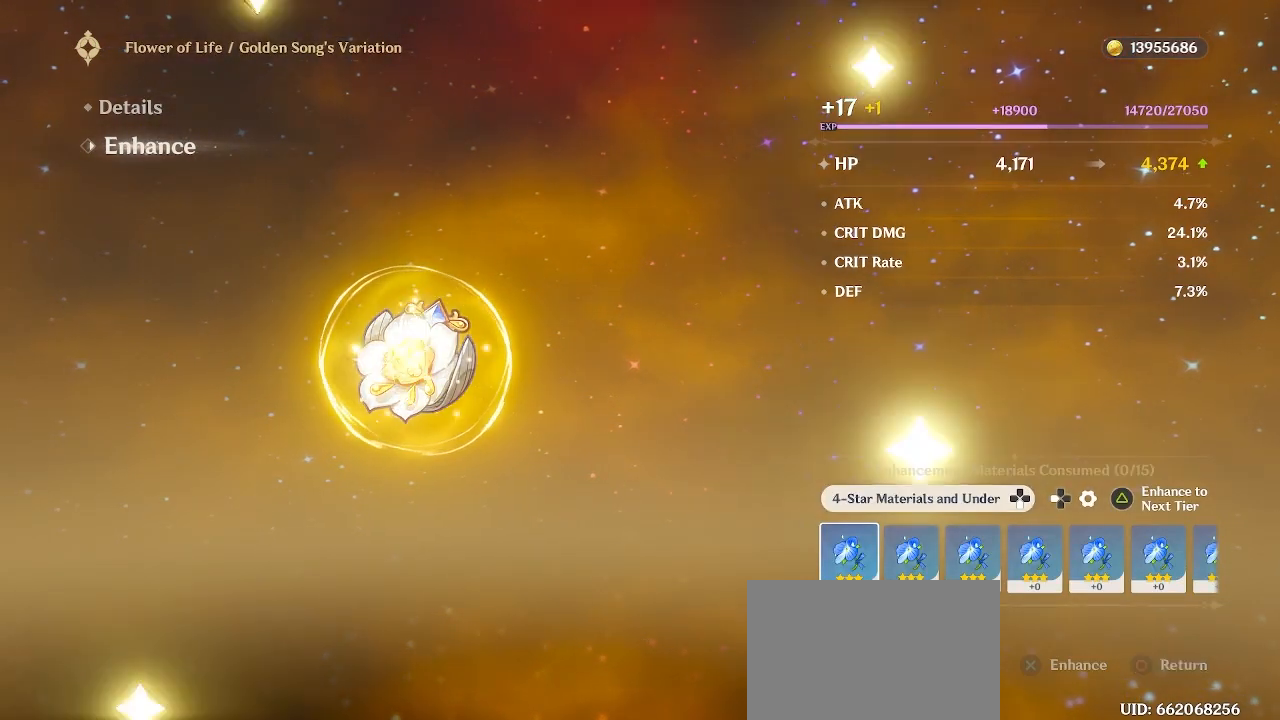
{"buttons": [], "left_stick": "center", "right_stick": "center", "events": []}
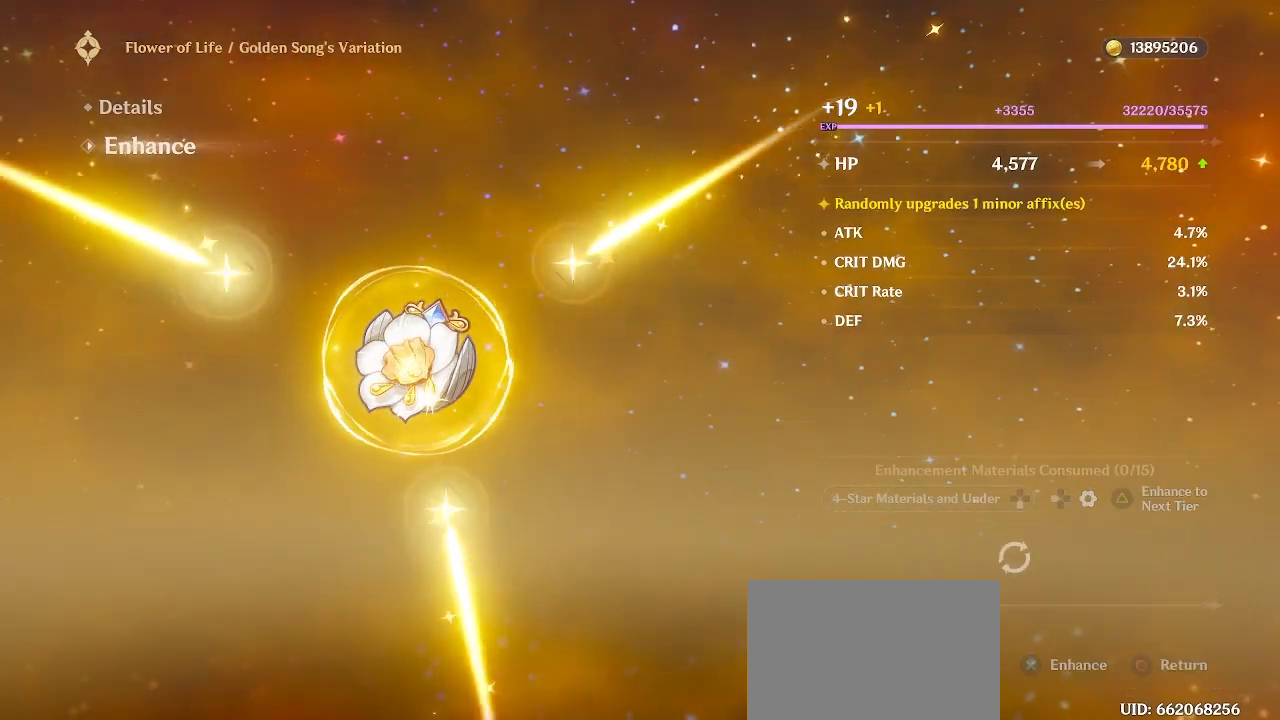
{"buttons": [], "left_stick": "center", "right_stick": "center", "events": []}